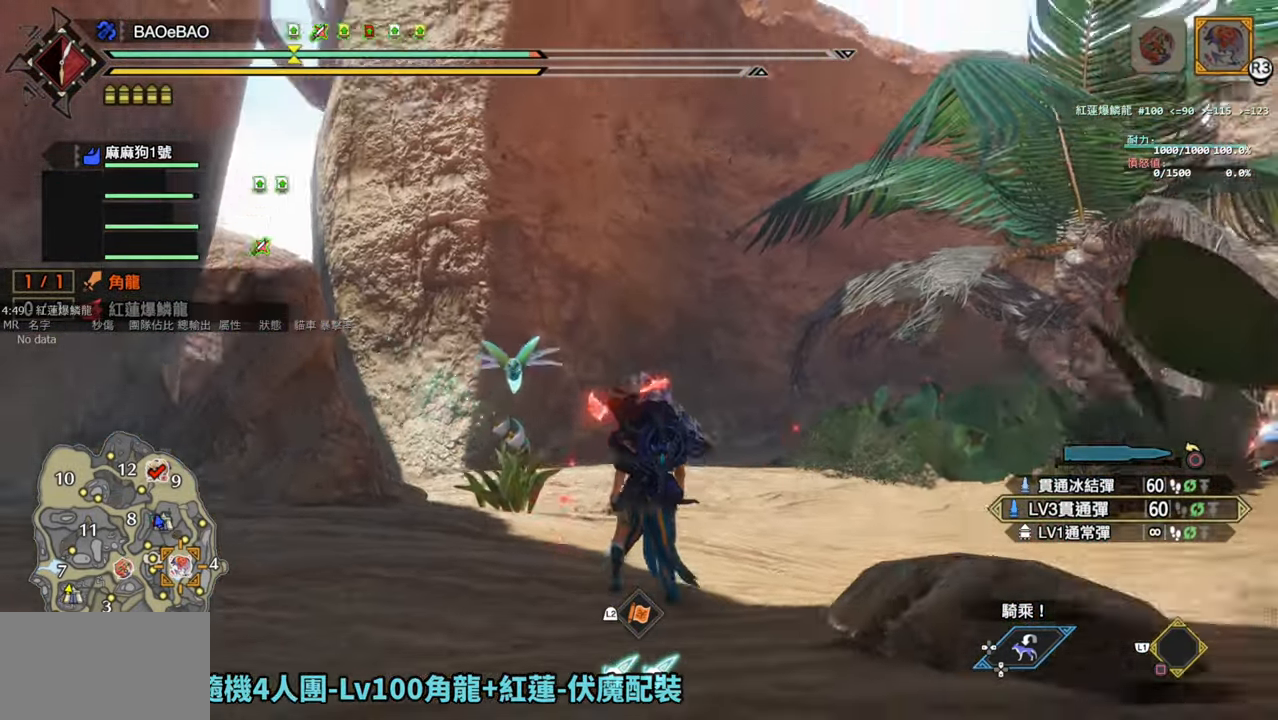
Gameplay with a controller (PlayStation layout); each line is a JSON object with the inputs held at the frame after it. "events" lists button and stick changes between this image and that frame as [ms after this image, input, new state], when the widget could be followed in between.
{"buttons": ["L2"], "left_stick": "up", "right_stick": "center", "events": [[200, "right_stick", "up"], [217, "left_stick", "up"], [333, "right_stick", "center"], [483, "L2", "down"]]}
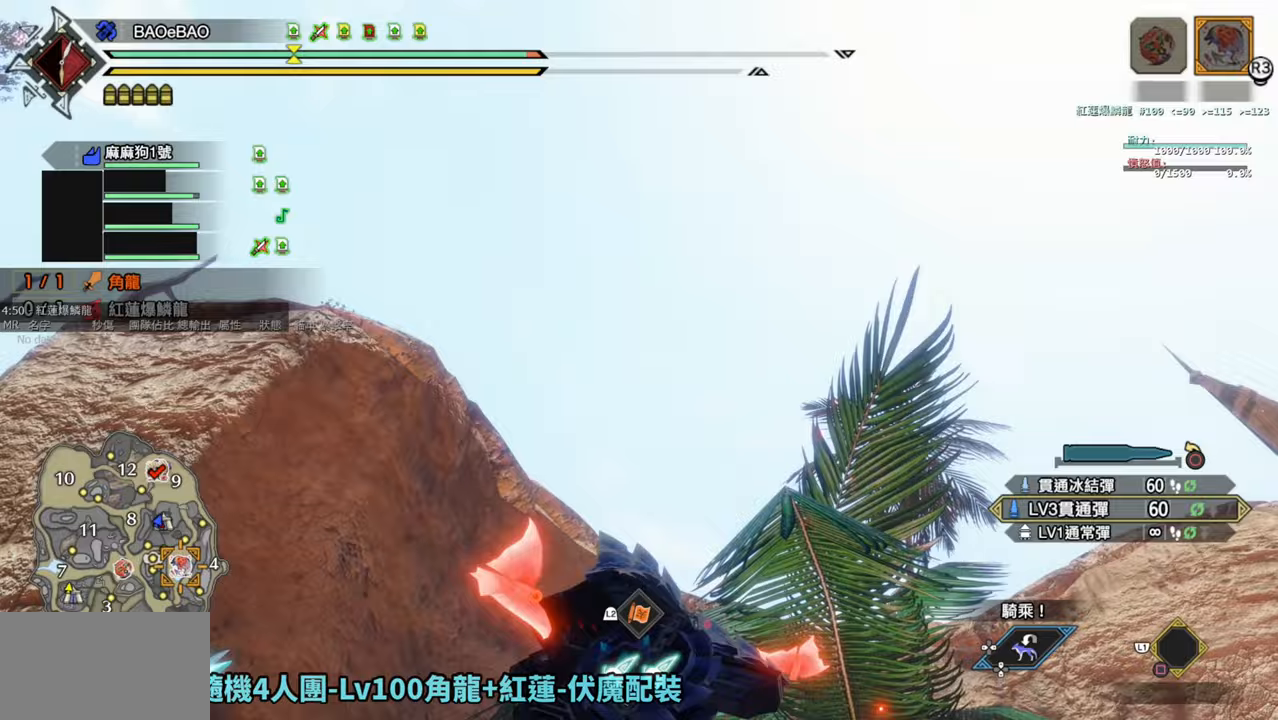
{"buttons": ["L2", "R2"], "left_stick": "up", "right_stick": "center", "events": [[67, "right_stick", "up-right"], [233, "right_stick", "center"], [367, "R2", "down"]]}
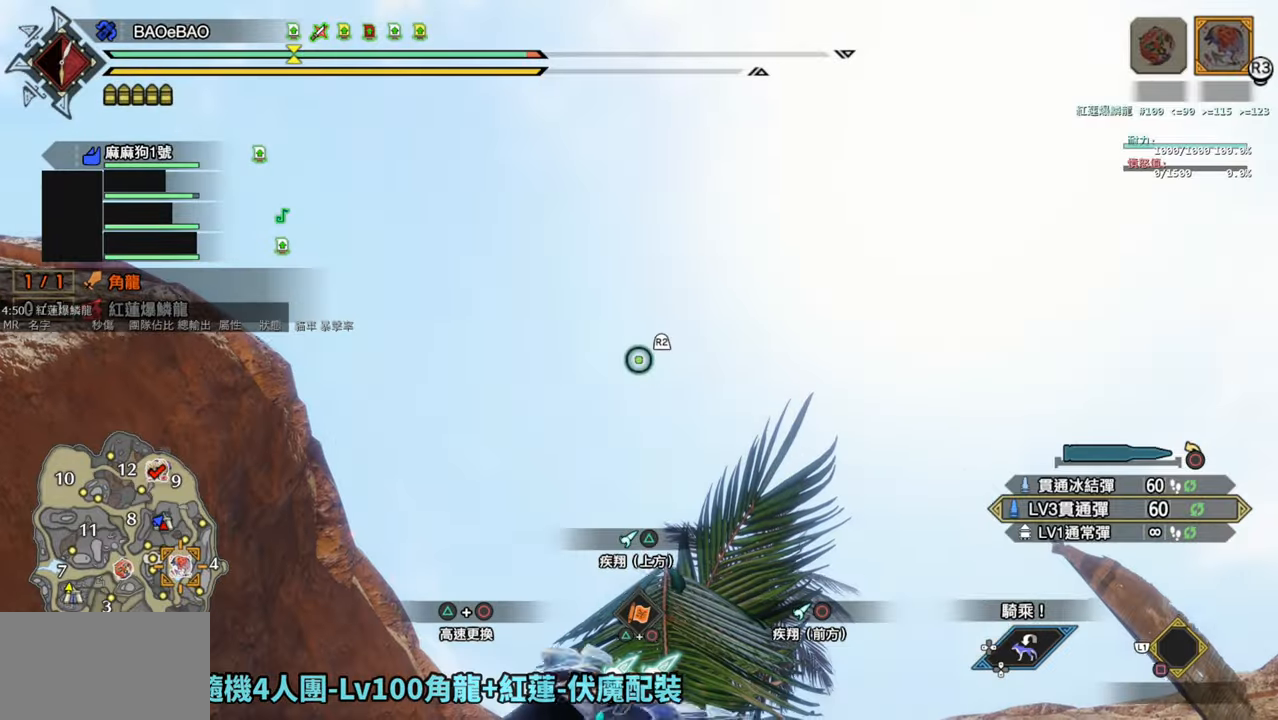
{"buttons": [], "left_stick": "up", "right_stick": "center", "events": [[67, "R2", "up"], [133, "right_stick", "down"], [350, "L2", "up"], [383, "right_stick", "center"]]}
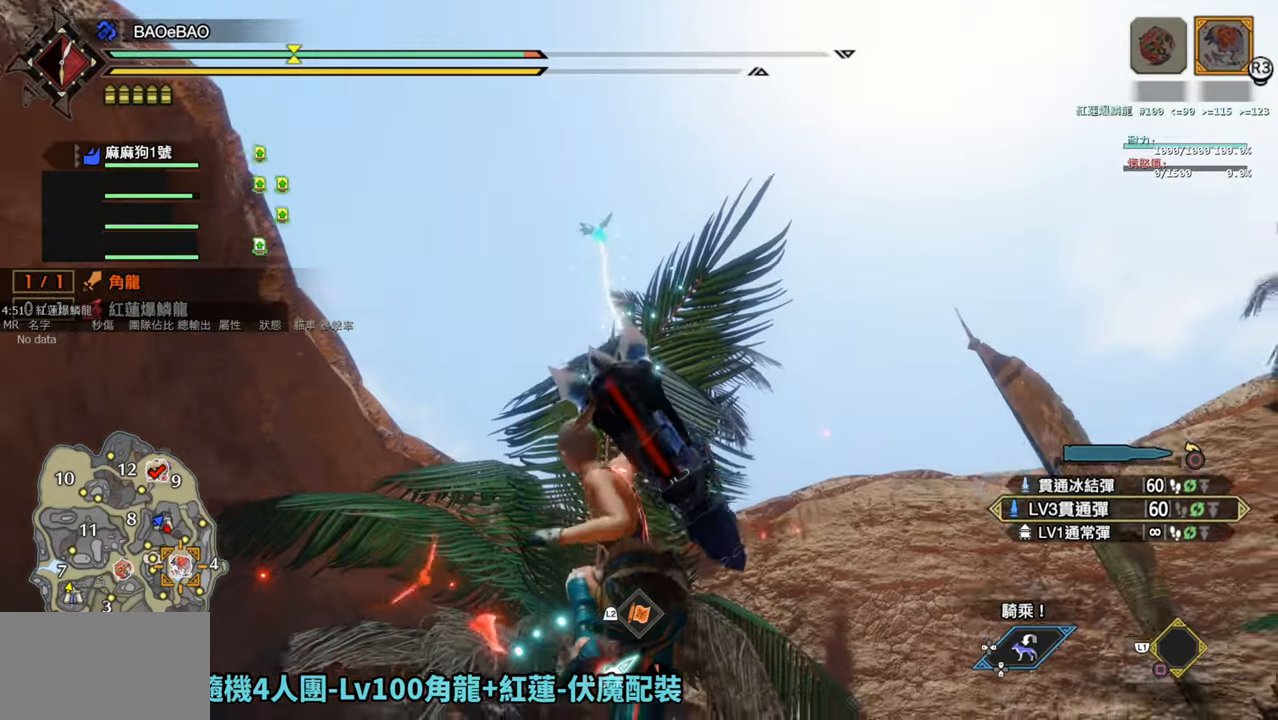
{"buttons": [], "left_stick": "up", "right_stick": "center", "events": [[50, "right_stick", "down"], [233, "right_stick", "center"]]}
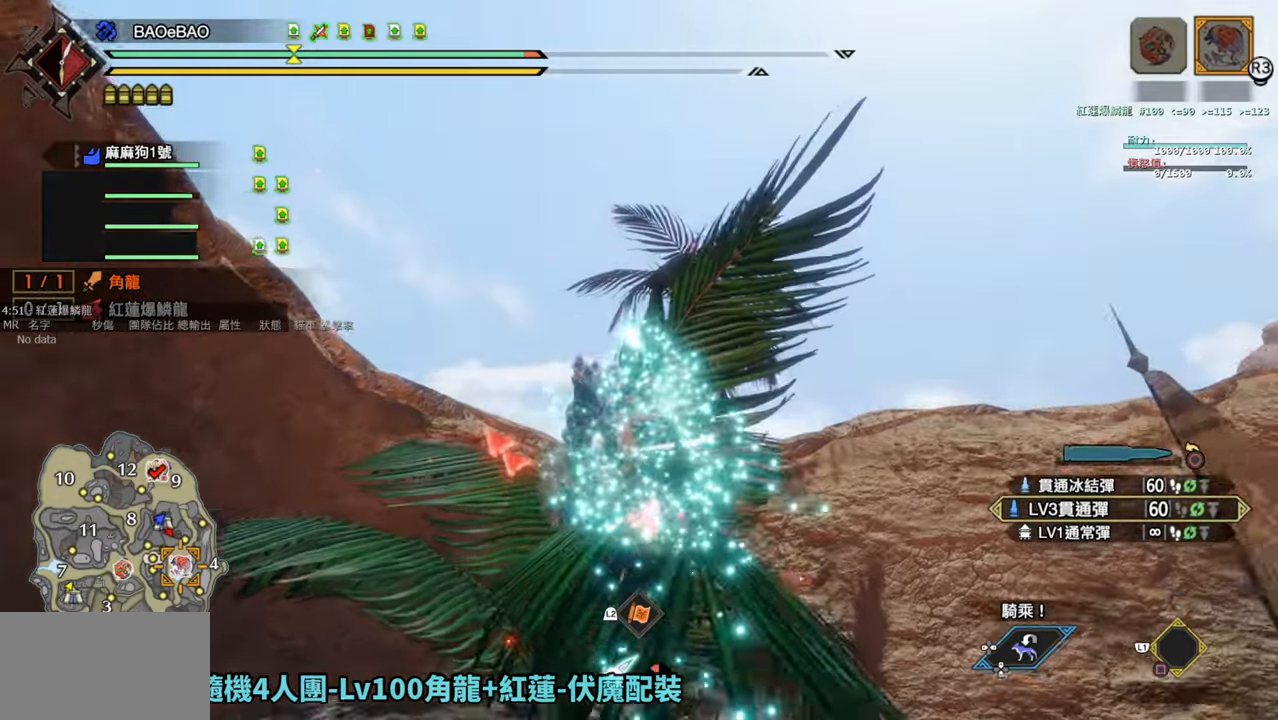
{"buttons": ["L2"], "left_stick": "up", "right_stick": "up", "events": [[117, "CROSS", "down"], [283, "CROSS", "up"], [383, "L2", "down"], [450, "right_stick", "up"]]}
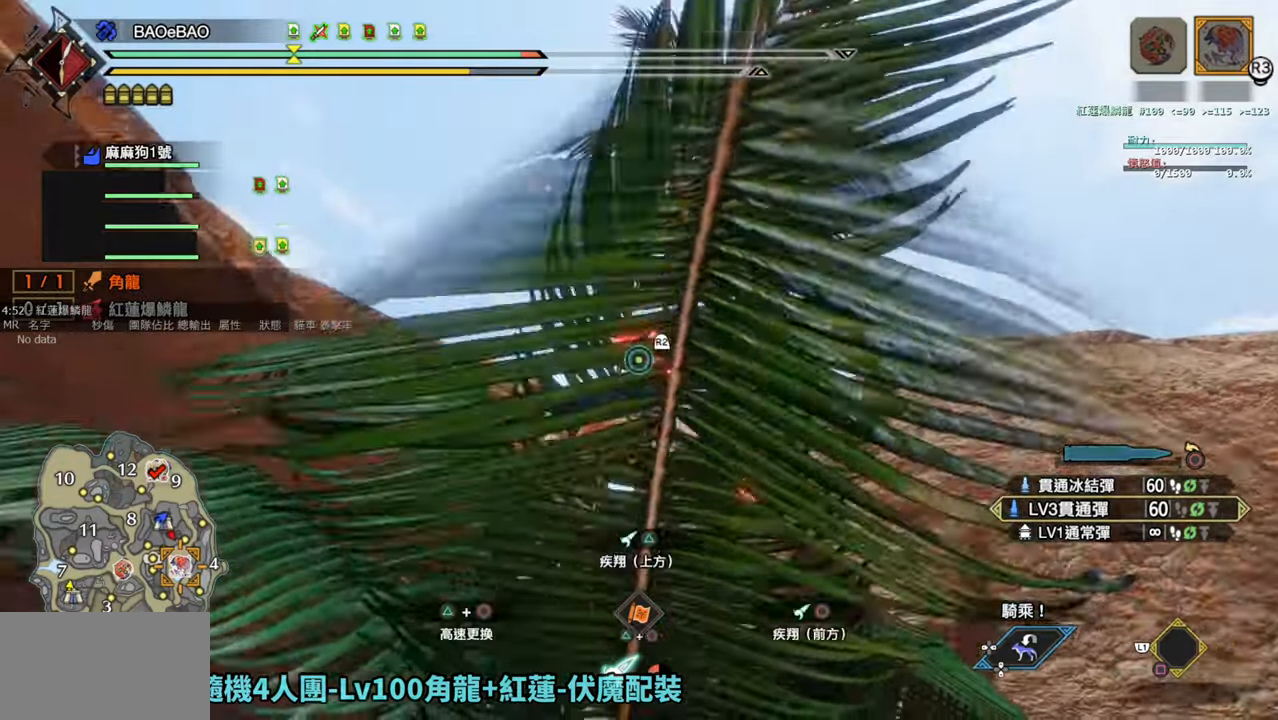
{"buttons": [], "left_stick": "up", "right_stick": "down", "events": [[67, "R2", "down"], [233, "R2", "up"], [233, "right_stick", "center"], [400, "L2", "up"], [417, "right_stick", "down"]]}
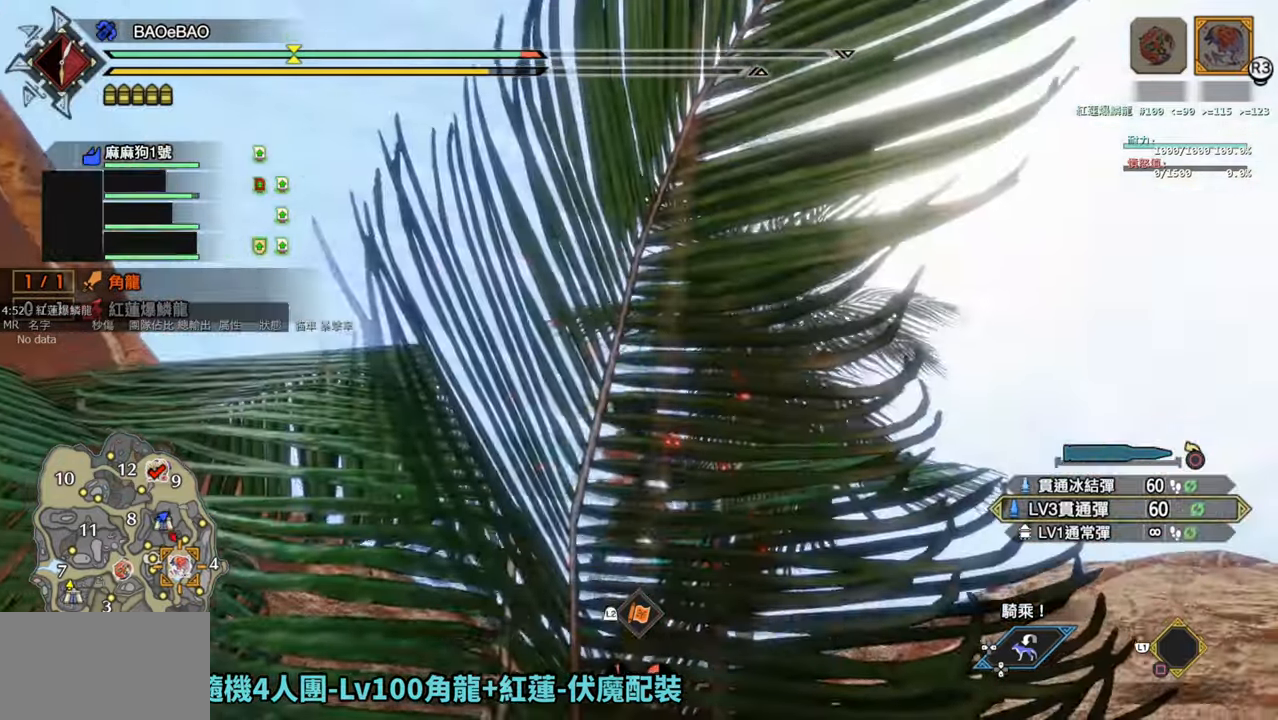
{"buttons": ["R1"], "left_stick": "up", "right_stick": "down", "events": [[100, "right_stick", "center"], [167, "R1", "down"], [300, "right_stick", "down"]]}
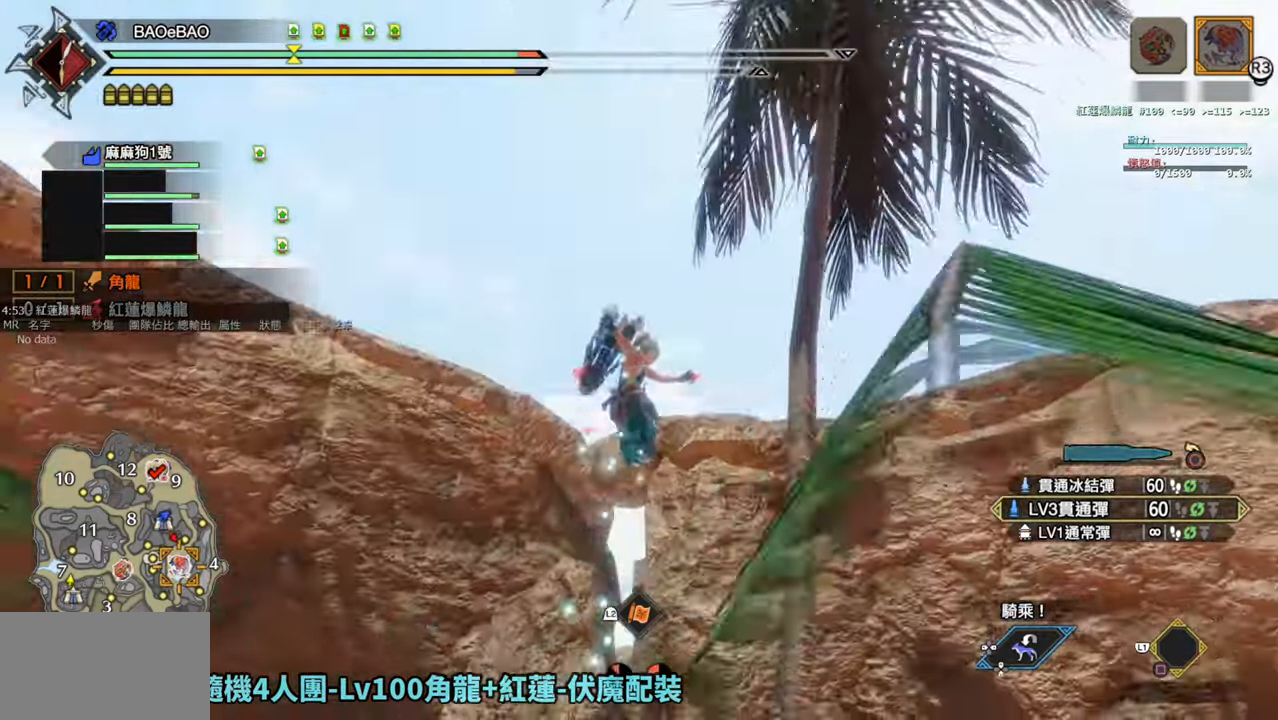
{"buttons": ["R1"], "left_stick": "up", "right_stick": "center", "events": [[317, "right_stick", "center"]]}
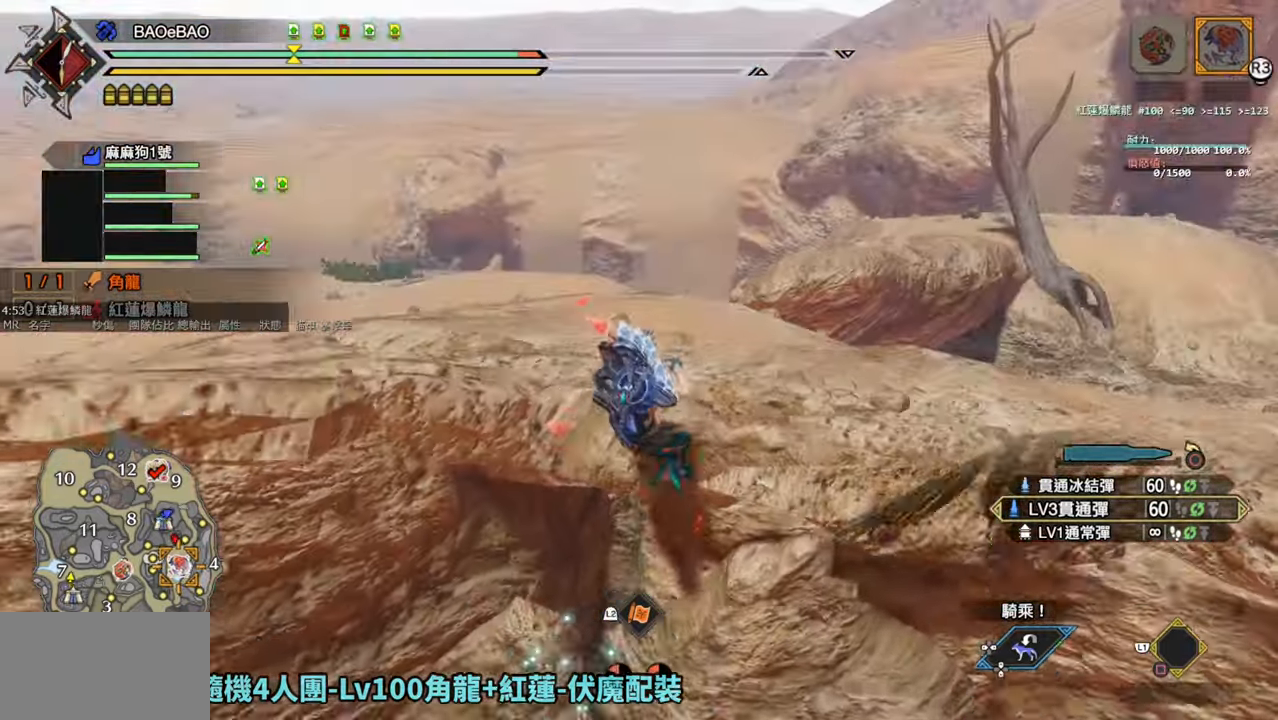
{"buttons": [], "left_stick": "up", "right_stick": "center", "events": [[100, "right_stick", "down"], [200, "right_stick", "down-right"], [383, "R1", "up"], [400, "right_stick", "center"]]}
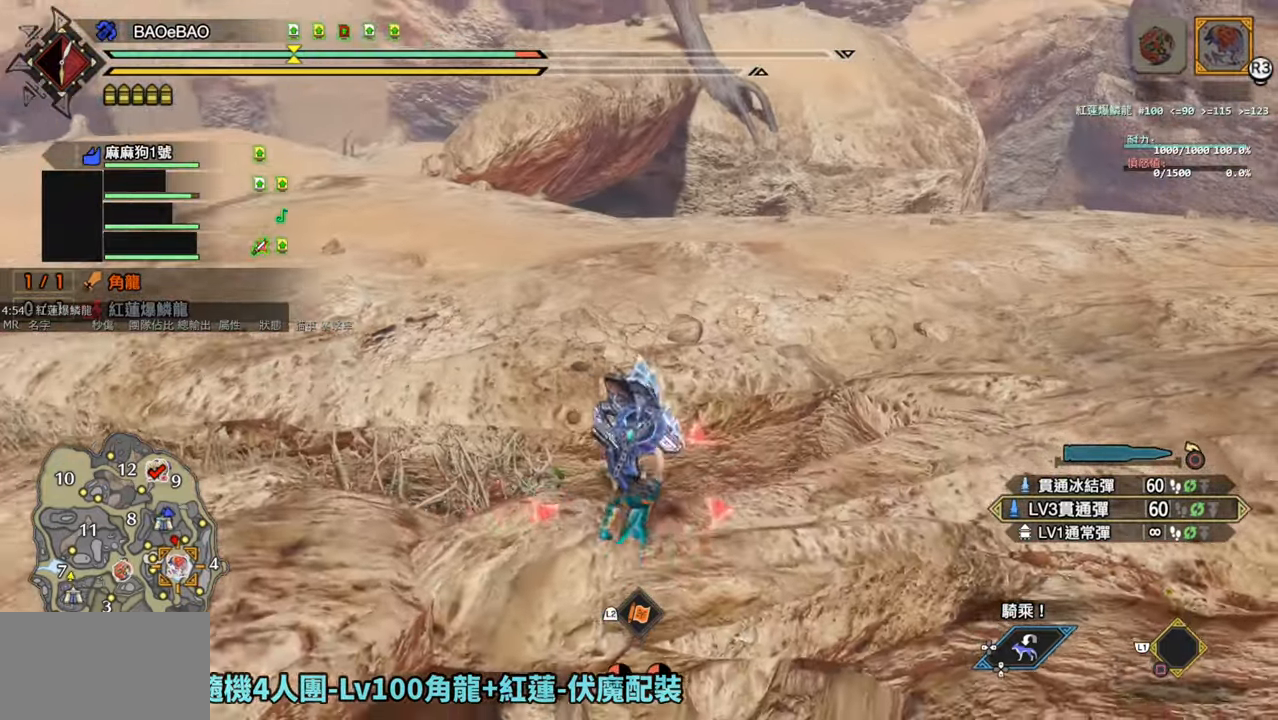
{"buttons": [], "left_stick": "center", "right_stick": "up-right", "events": [[217, "left_stick", "center"], [217, "right_stick", "up-right"]]}
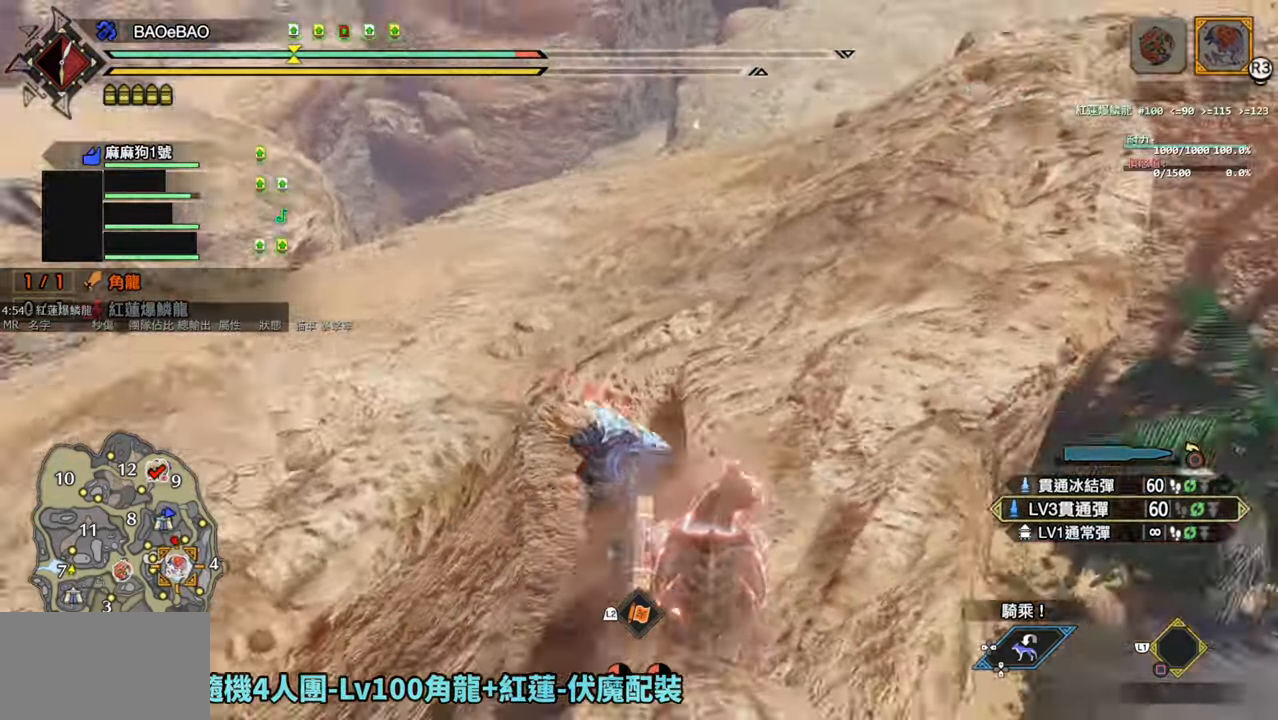
{"buttons": ["L2"], "left_stick": "up", "right_stick": "center", "events": [[67, "right_stick", "center"], [150, "left_stick", "up-right"], [200, "left_stick", "up"], [350, "CROSS", "down"], [433, "L2", "down"], [483, "CROSS", "up"]]}
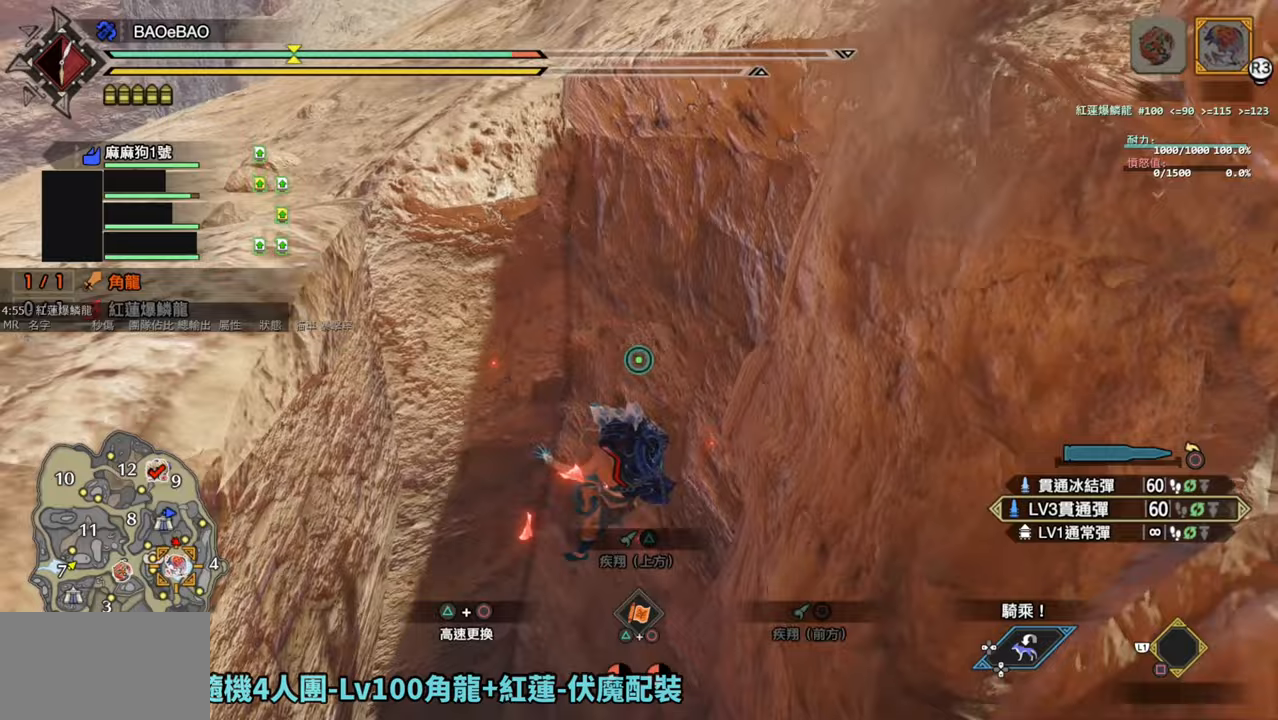
{"buttons": ["CROSS", "L2"], "left_stick": "up", "right_stick": "center", "events": [[83, "R2", "down"], [117, "right_stick", "up"], [400, "R2", "up"], [450, "right_stick", "center"], [483, "CROSS", "down"]]}
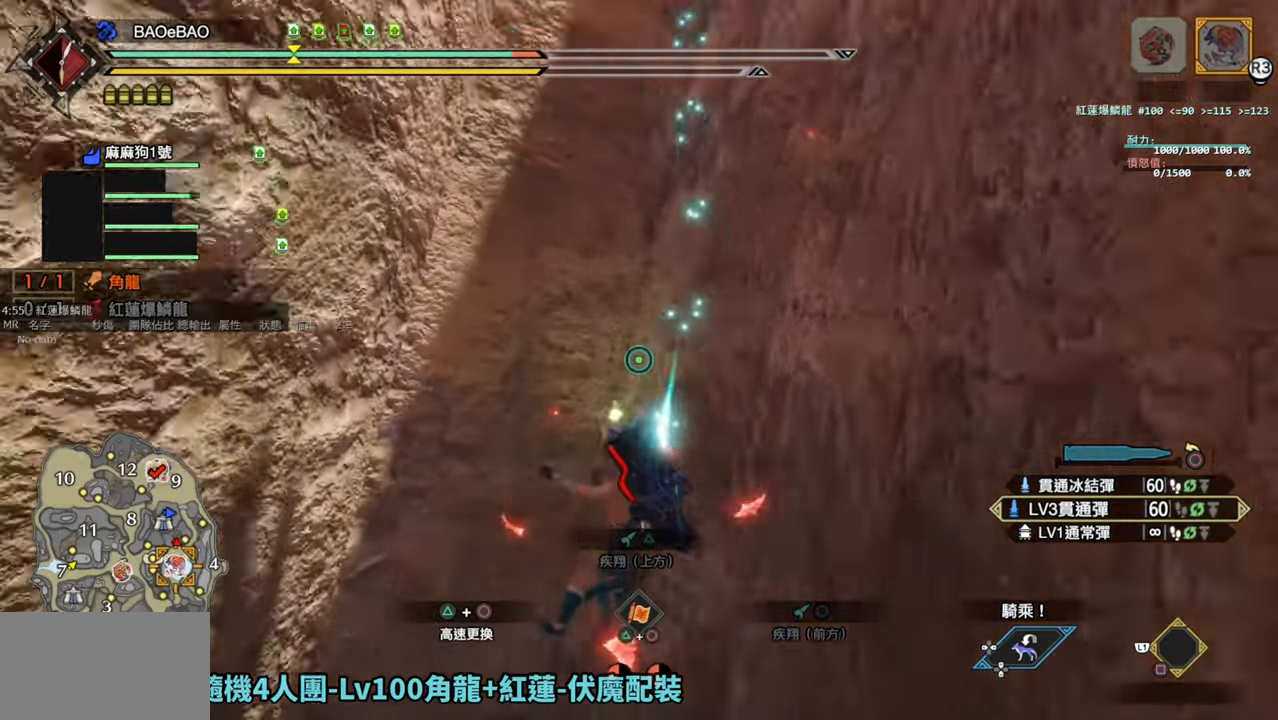
{"buttons": [], "left_stick": "center", "right_stick": "center", "events": [[83, "L2", "up"], [133, "CROSS", "up"], [250, "CIRCLE", "down"], [433, "CIRCLE", "up"], [433, "left_stick", "center"]]}
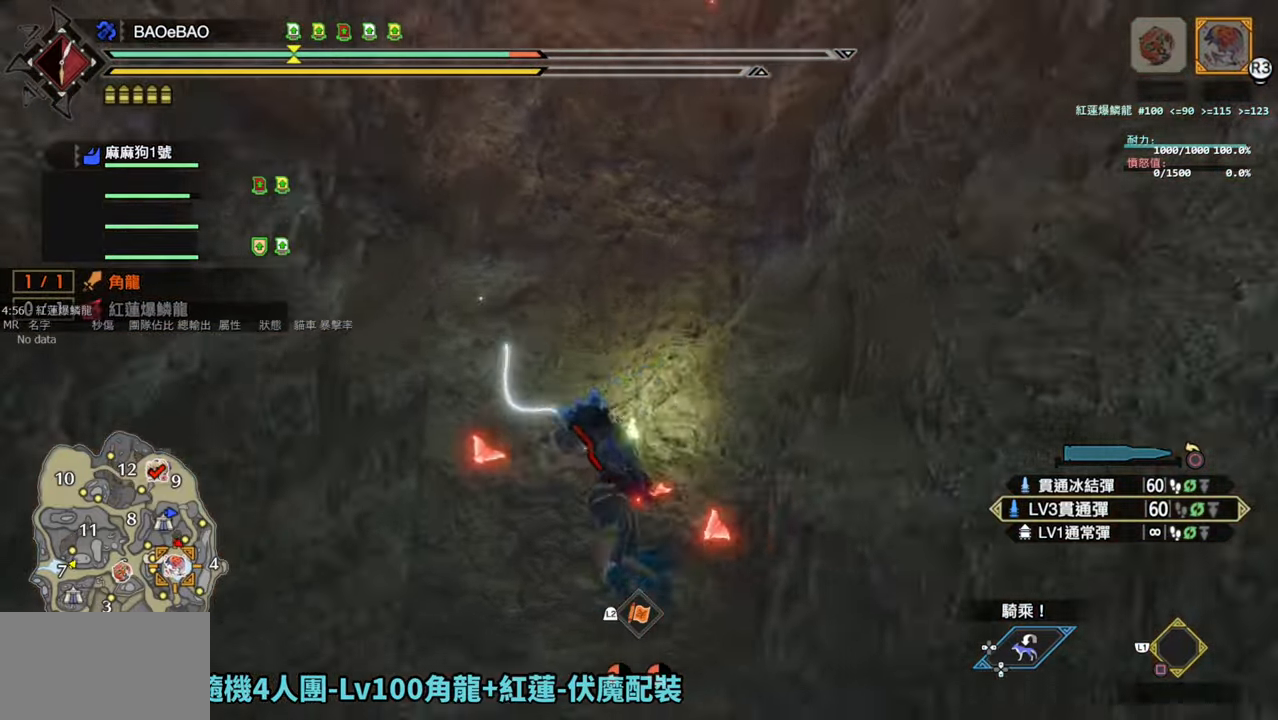
{"buttons": [], "left_stick": "up-right", "right_stick": "right", "events": [[367, "left_stick", "up-right"], [417, "right_stick", "right"]]}
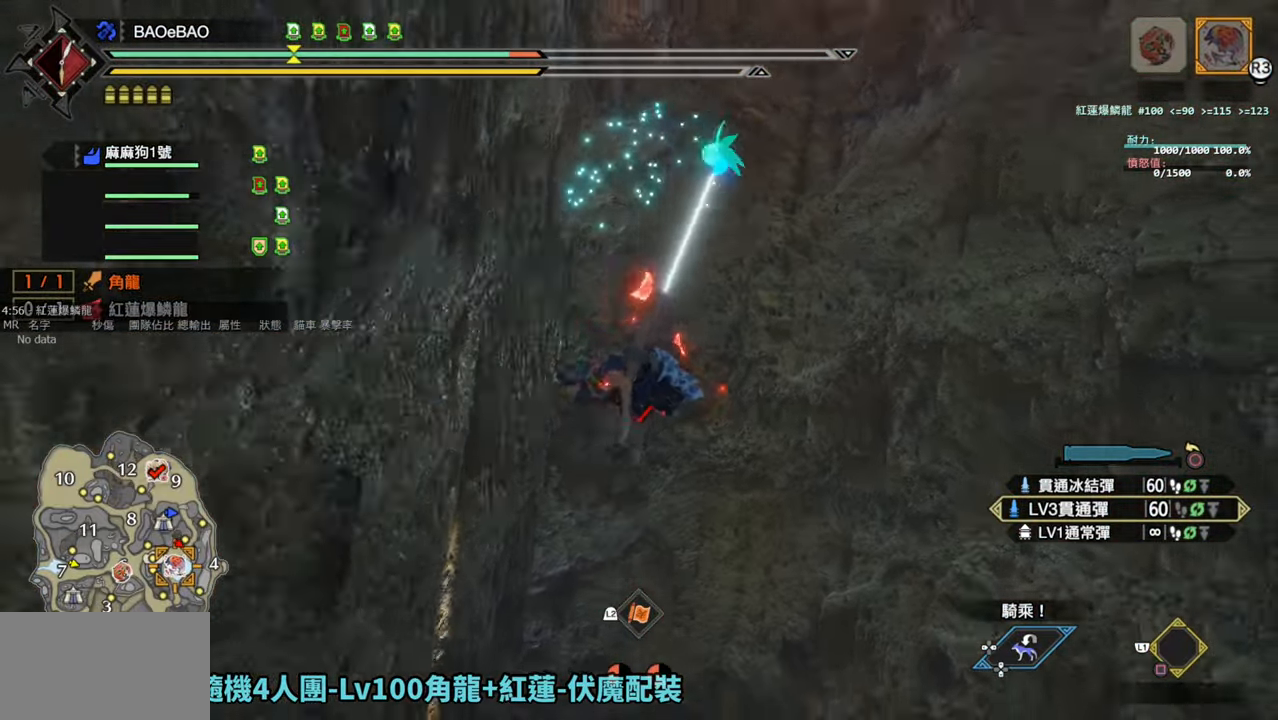
{"buttons": [], "left_stick": "center", "right_stick": "center", "events": [[117, "right_stick", "center"], [283, "CROSS", "down"], [400, "CROSS", "up"], [500, "left_stick", "center"]]}
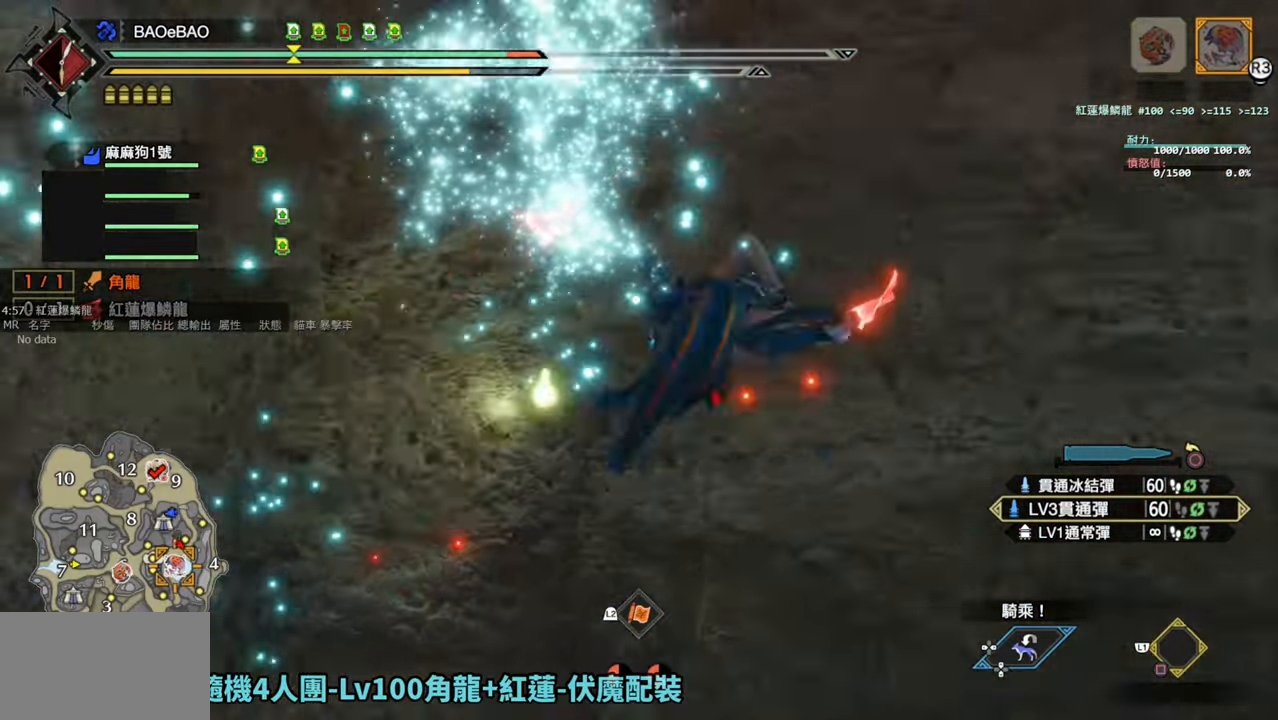
{"buttons": [], "left_stick": "center", "right_stick": "center", "events": [[233, "right_stick", "down-right"], [367, "right_stick", "center"]]}
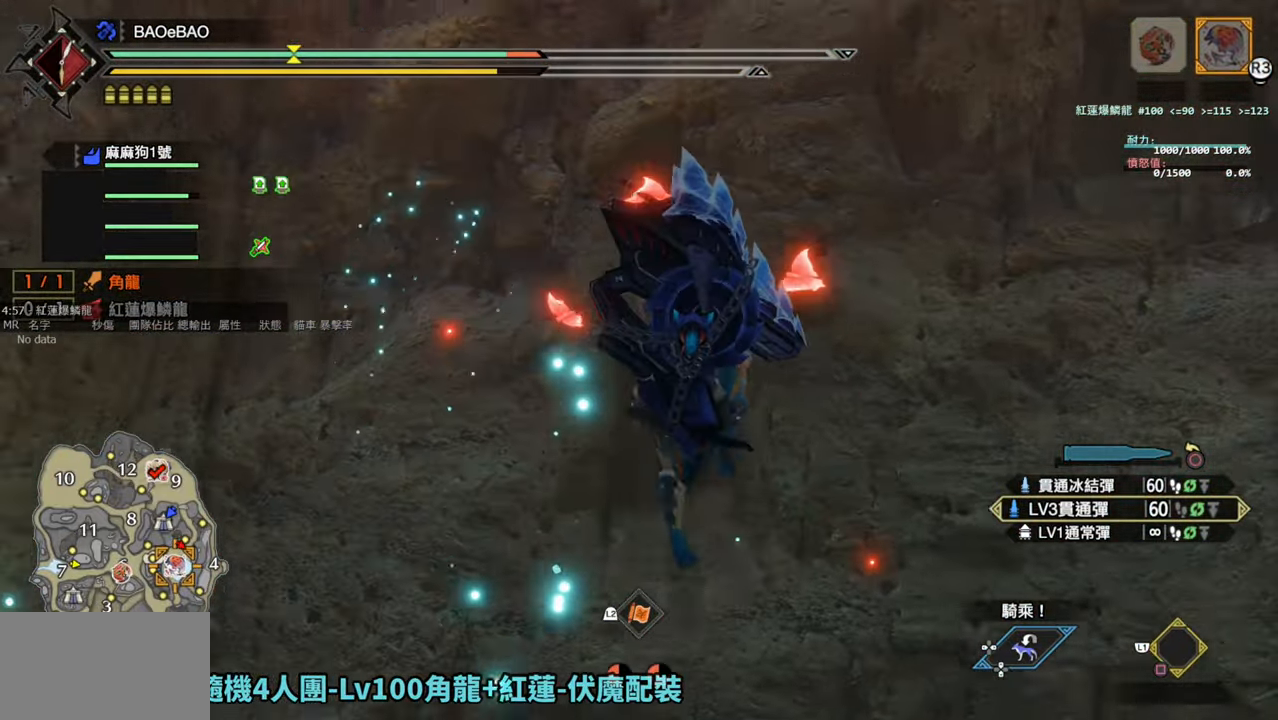
{"buttons": [], "left_stick": "center", "right_stick": "center", "events": []}
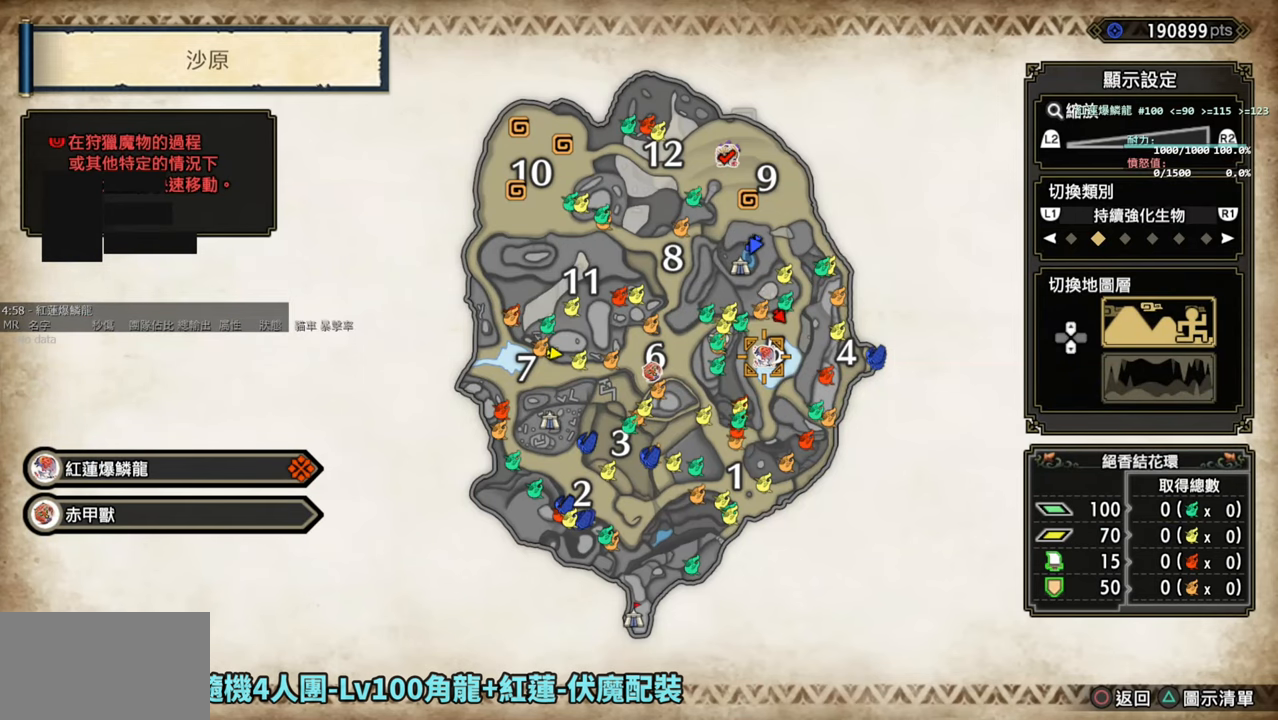
{"buttons": [], "left_stick": "center", "right_stick": "center", "events": []}
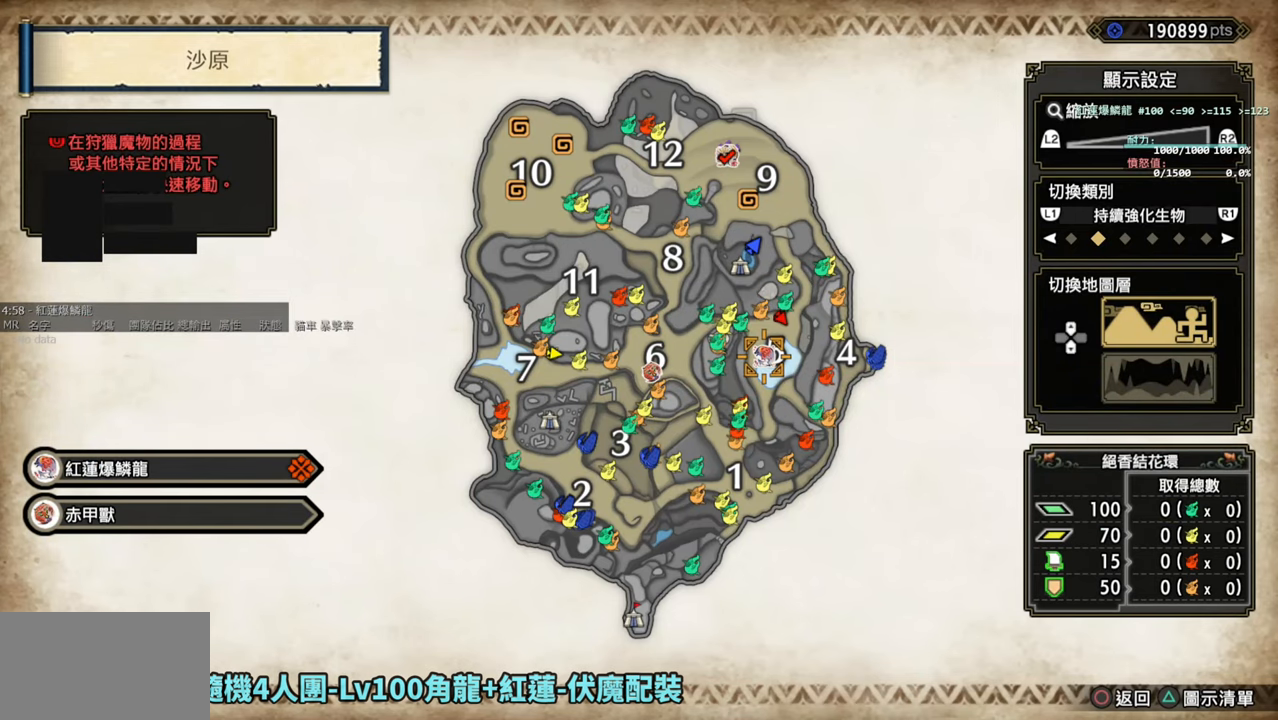
{"buttons": [], "left_stick": "center", "right_stick": "center", "events": [[267, "DPAD_DOWN", "down"], [383, "DPAD_DOWN", "up"]]}
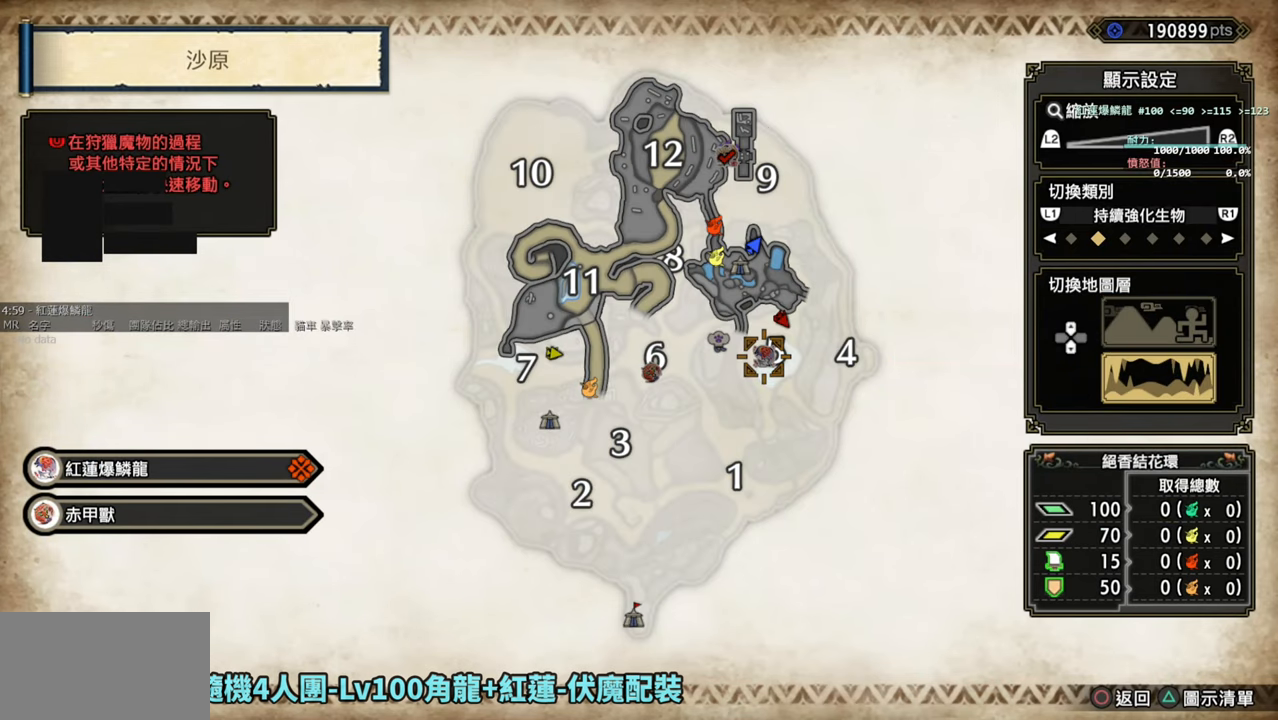
{"buttons": [], "left_stick": "center", "right_stick": "center", "events": [[33, "CROSS", "down"], [67, "CROSS", "up"]]}
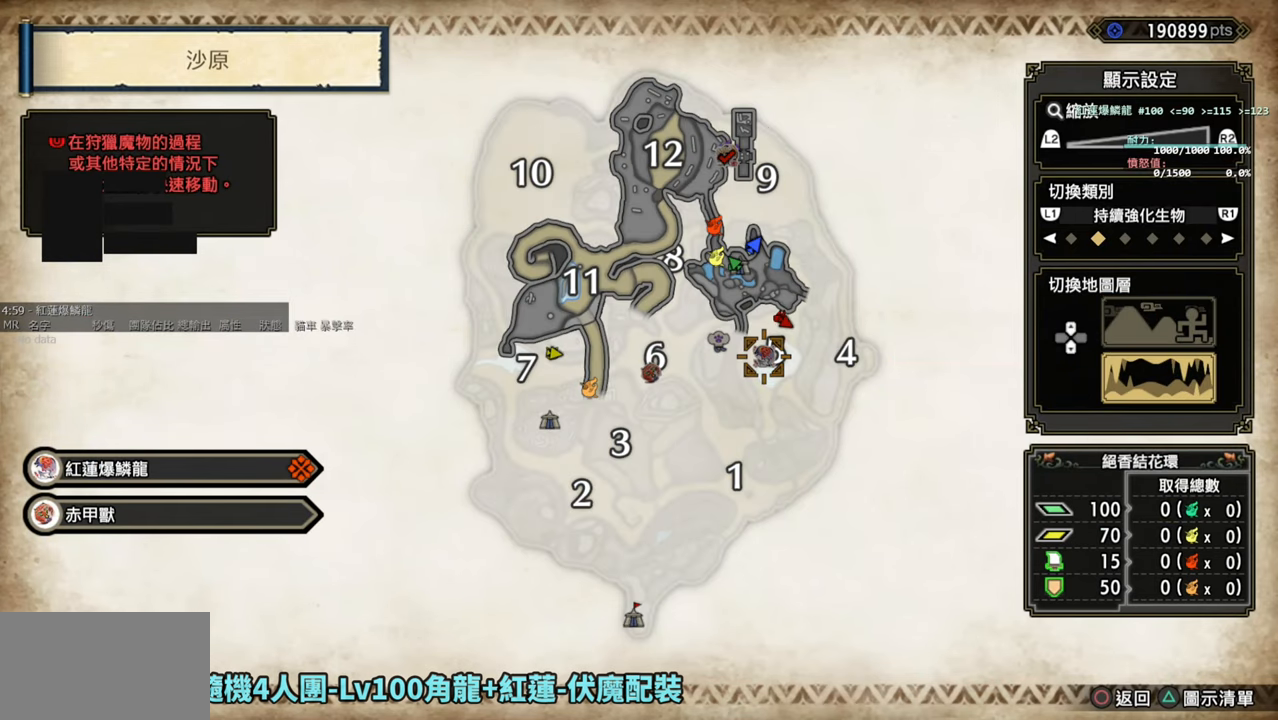
{"buttons": [], "left_stick": "center", "right_stick": "center", "events": [[117, "CIRCLE", "down"], [217, "CIRCLE", "up"]]}
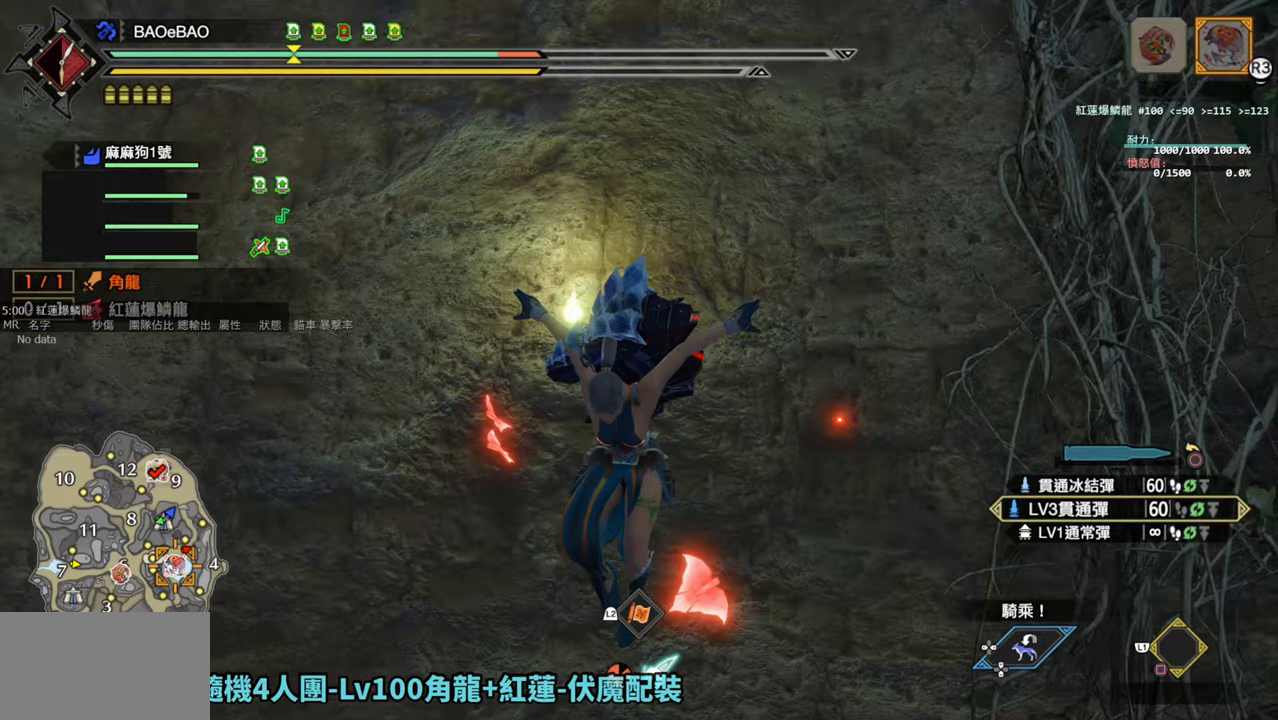
{"buttons": [], "left_stick": "center", "right_stick": "down-right", "events": [[467, "right_stick", "down-right"]]}
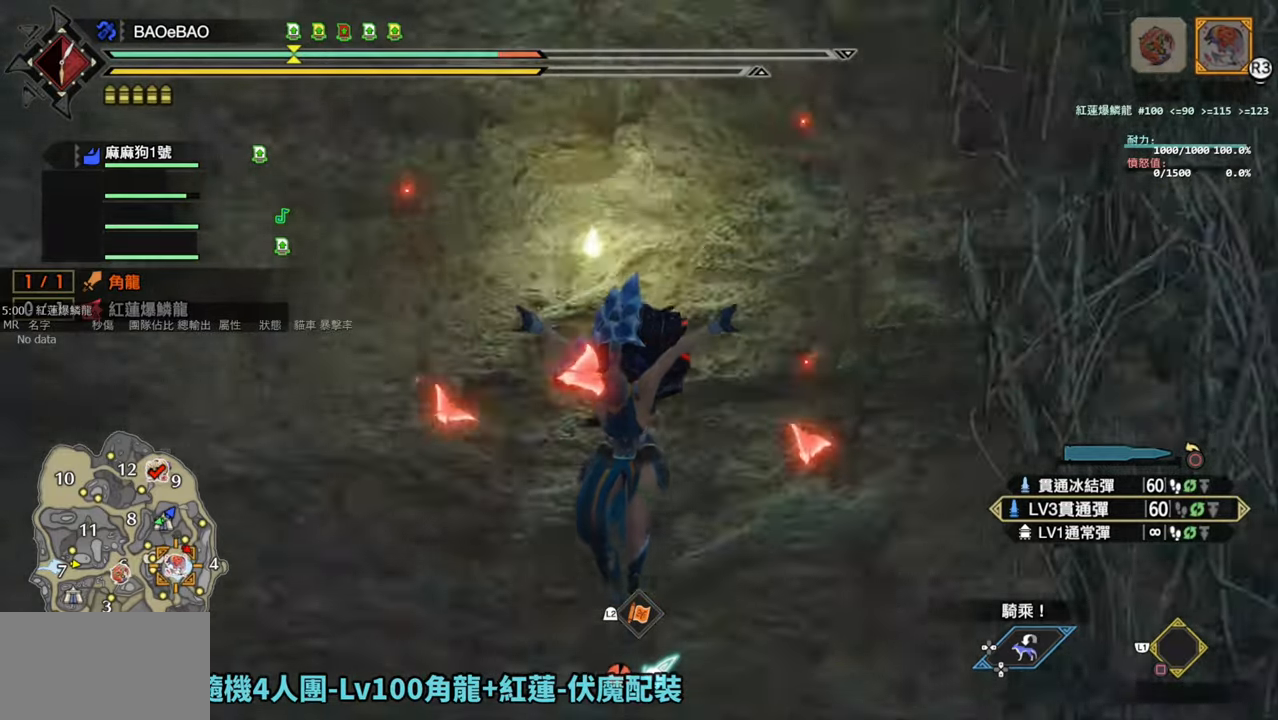
{"buttons": [], "left_stick": "center", "right_stick": "center", "events": [[117, "right_stick", "center"]]}
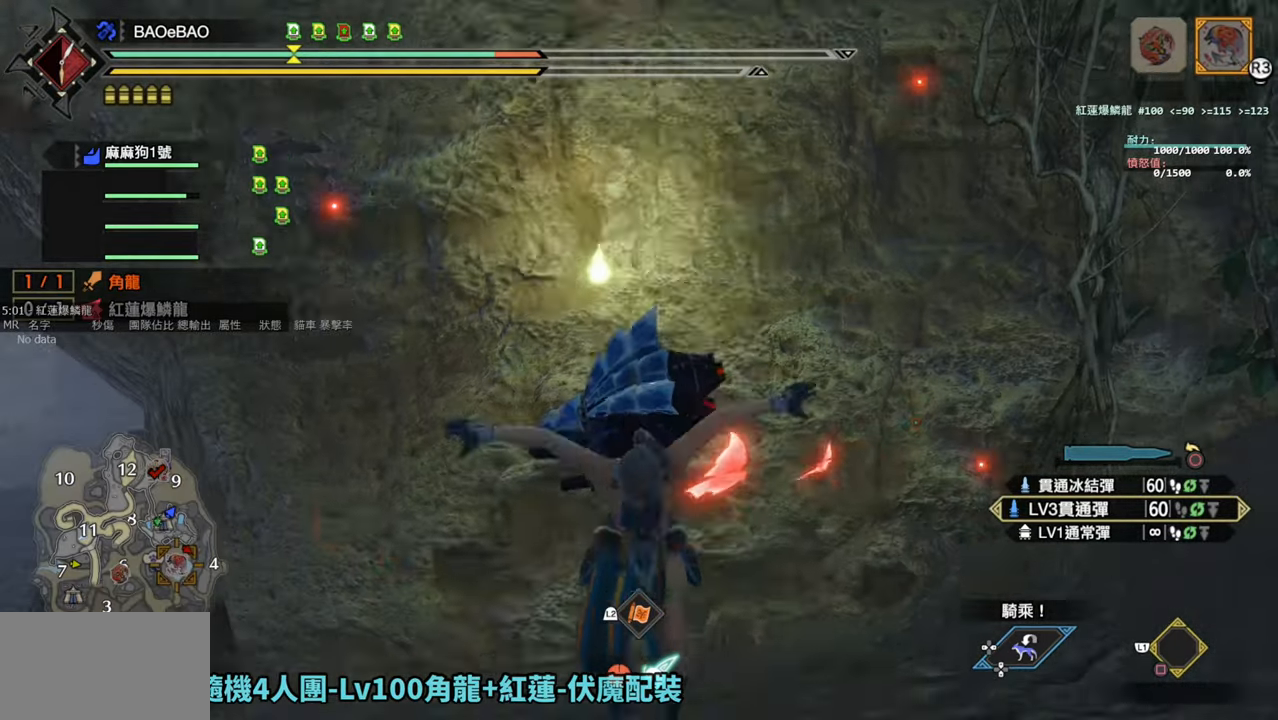
{"buttons": [], "left_stick": "center", "right_stick": "center", "events": []}
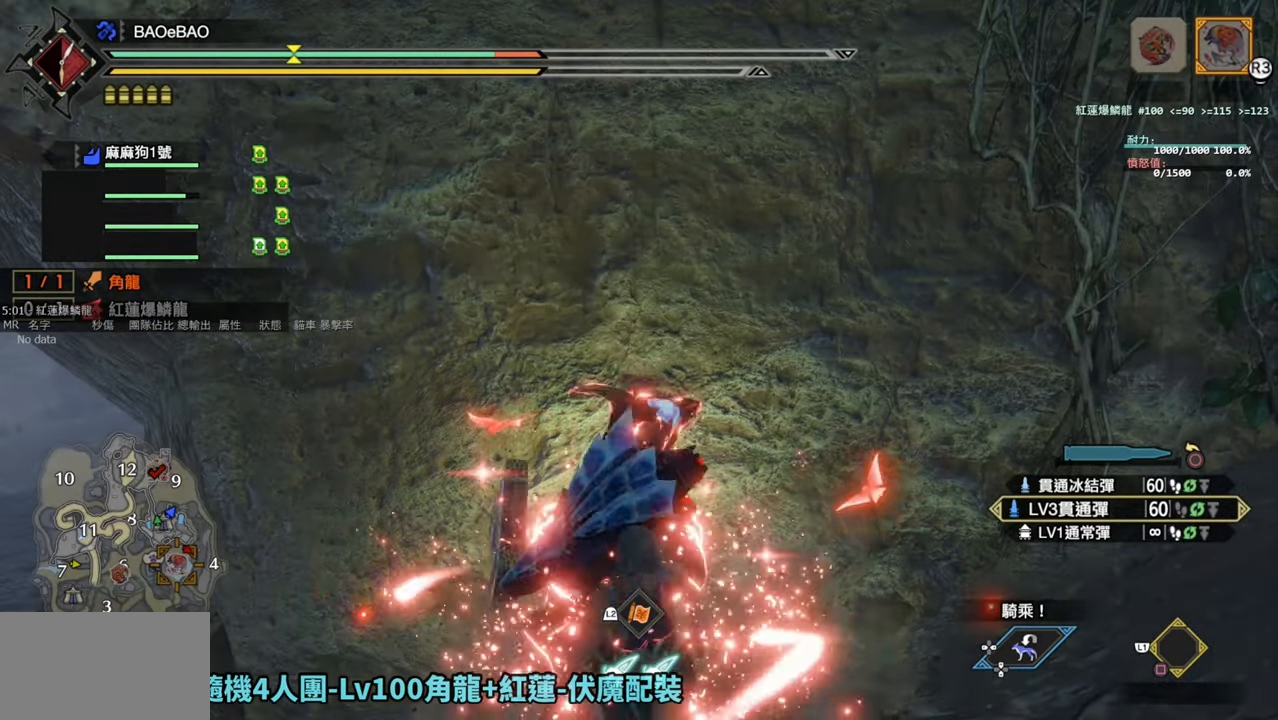
{"buttons": [], "left_stick": "center", "right_stick": "center", "events": [[383, "CROSS", "down"], [500, "CROSS", "up"]]}
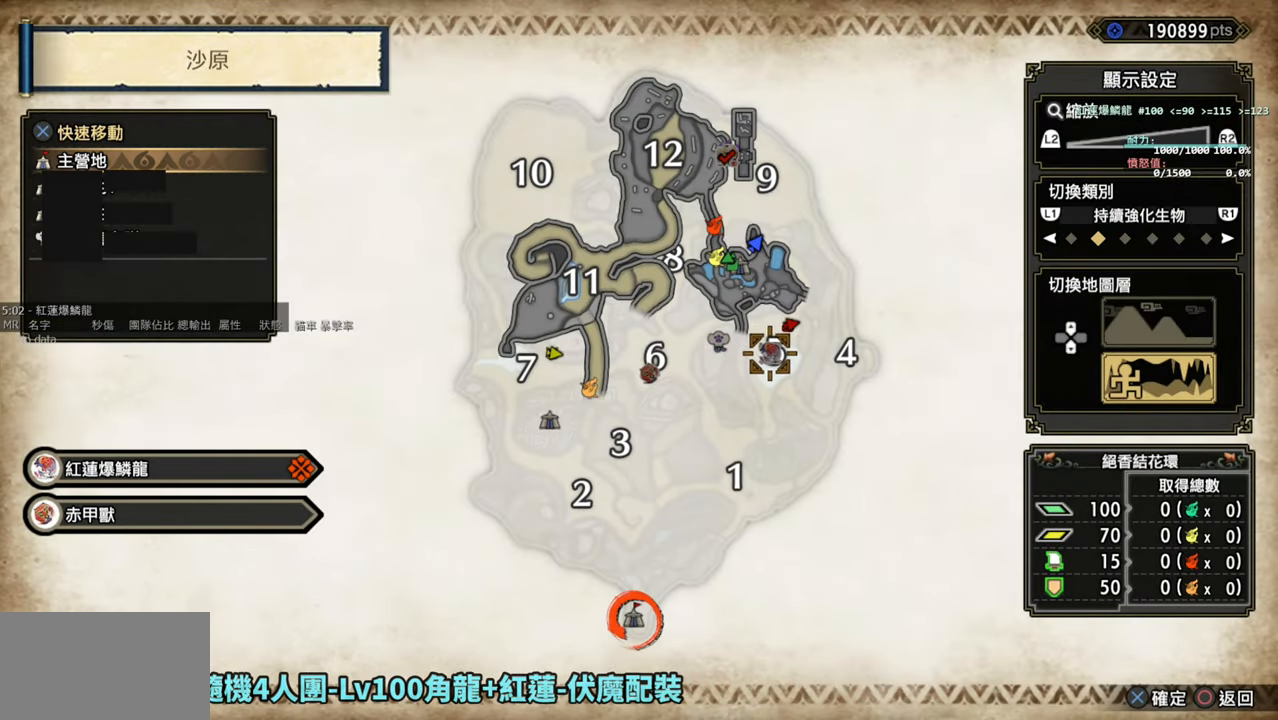
{"buttons": ["DPAD_DOWN"], "left_stick": "center", "right_stick": "center", "events": [[217, "DPAD_DOWN", "down"], [333, "DPAD_DOWN", "up"], [500, "DPAD_DOWN", "down"]]}
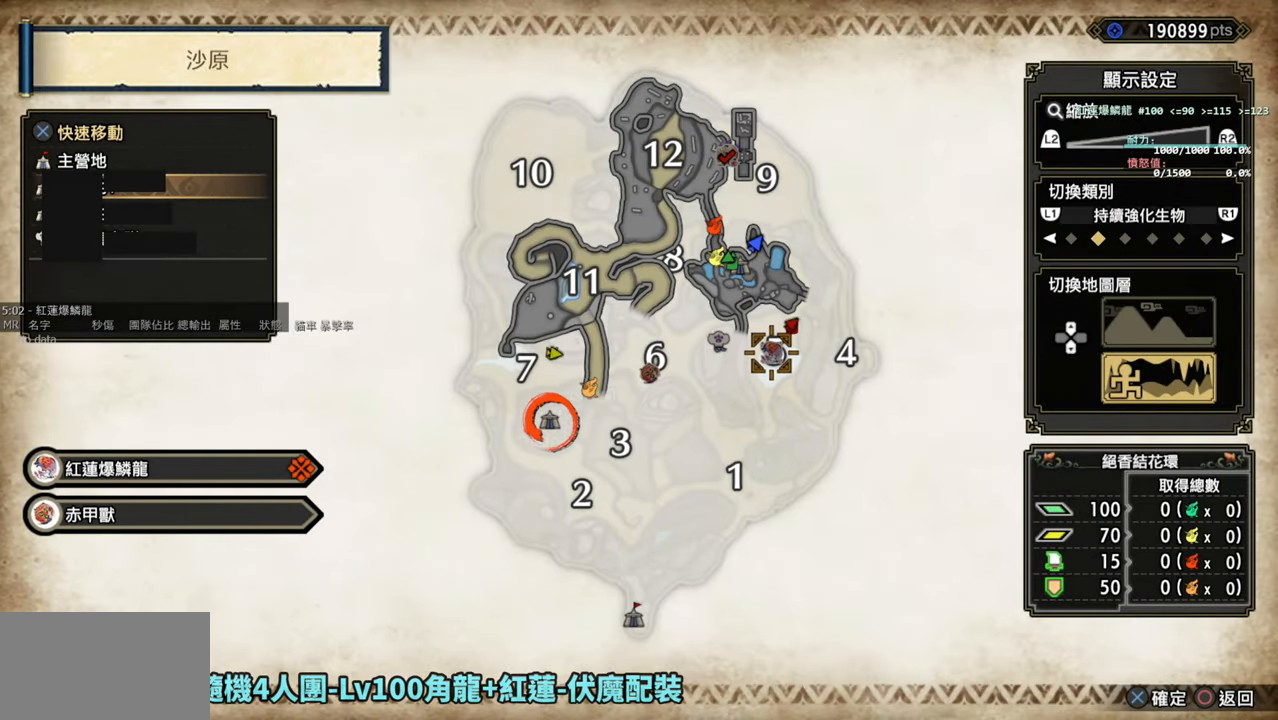
{"buttons": ["CROSS"], "left_stick": "center", "right_stick": "center", "events": [[100, "DPAD_DOWN", "up"], [433, "CROSS", "down"]]}
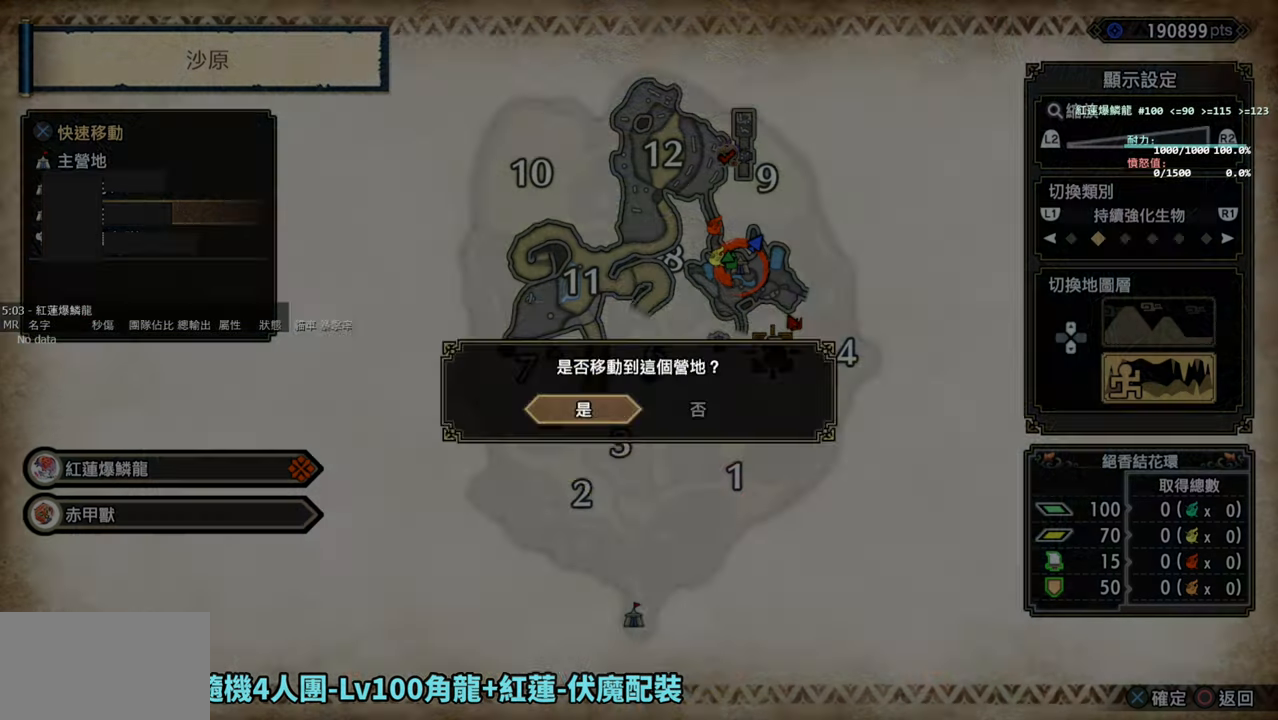
{"buttons": [], "left_stick": "center", "right_stick": "center", "events": [[350, "CROSS", "up"]]}